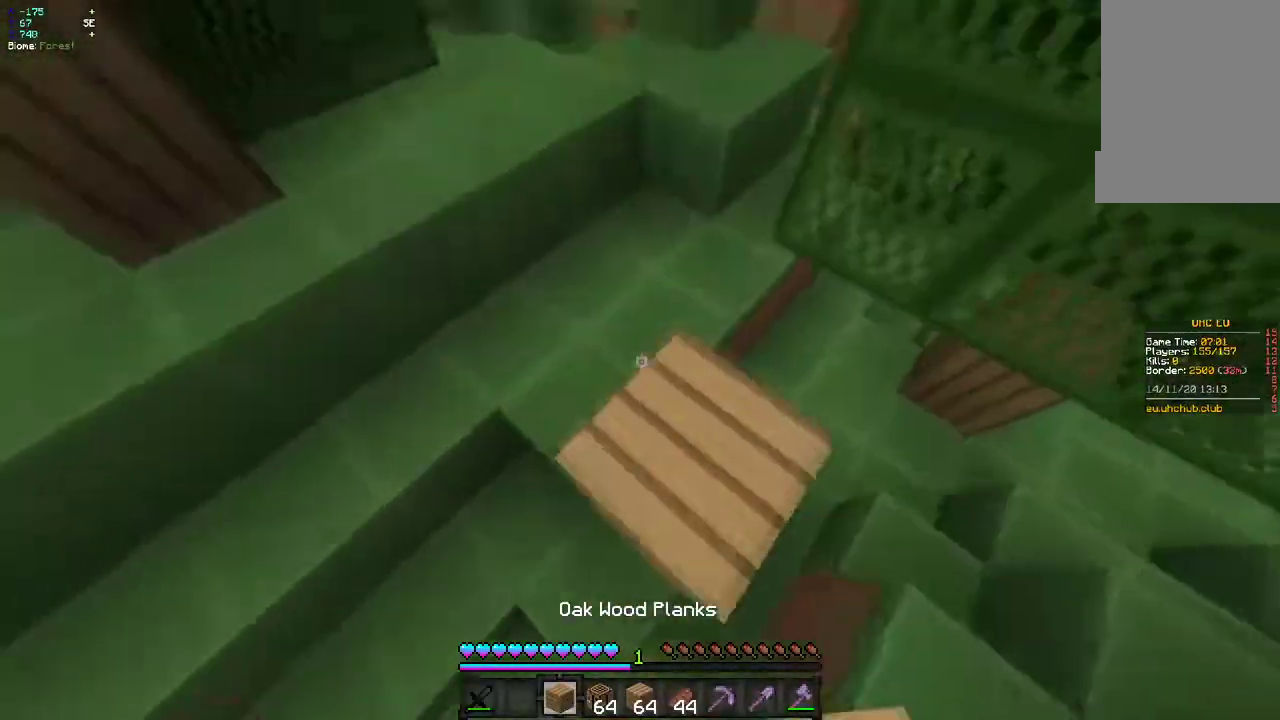
Gameplay with keyboard and mouse; each line is a JSON object with the keys and mouse buttons held at the frame after it. "events" lists presses ("down") and releases ("up") of "d", "q", "s", "z", "mouse_left" and "mouse_right" between this image and that frame as [ms after this image, input, new state], when the widget could be followed in between. "mouse_left", "mouse_right" = the "left", "right" buttons of the "mouse" list. No other keys are recorded. Fast repeated clicks can show as one long hold. Mouse movement is not recorded.
{"keys": ["q", "z"], "mouse": [], "events": [[33, "q", "up"], [167, "d", "down"], [317, "d", "up"], [433, "q", "down"]]}
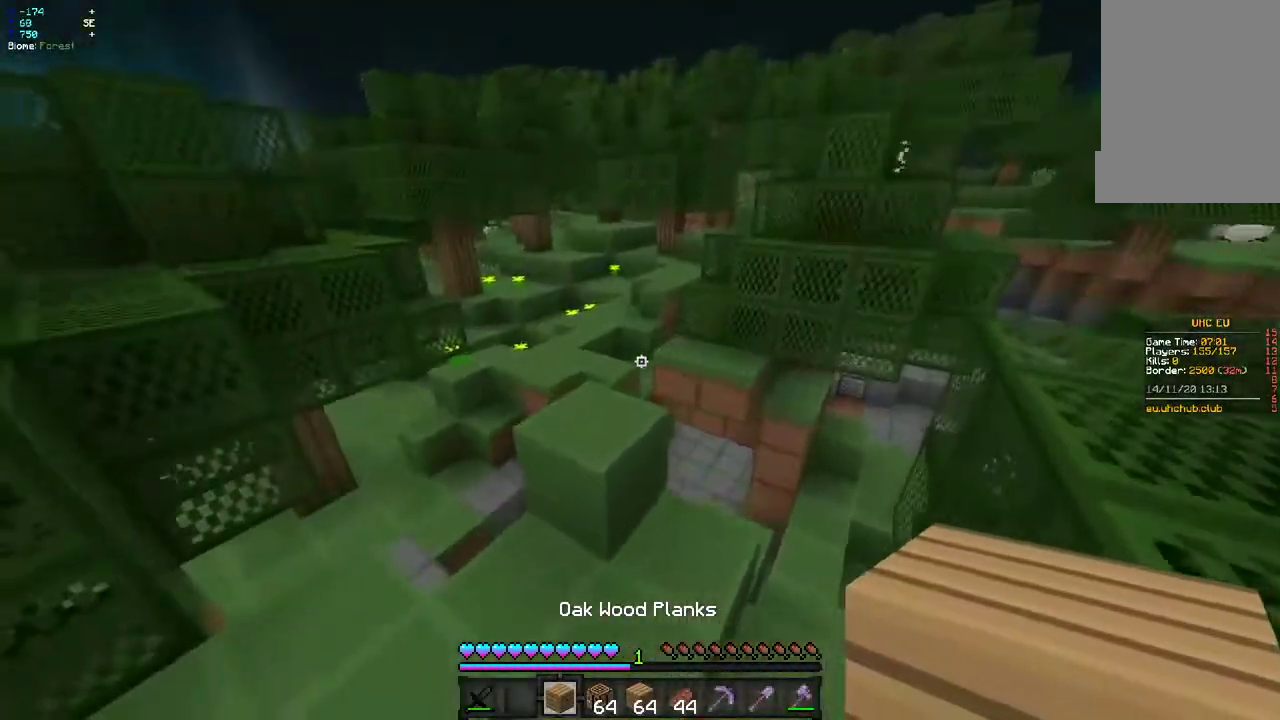
{"keys": ["q", "z"], "mouse": [], "events": [[67, "q", "up"], [133, "z", "up"], [233, "q", "down"], [300, "z", "down"]]}
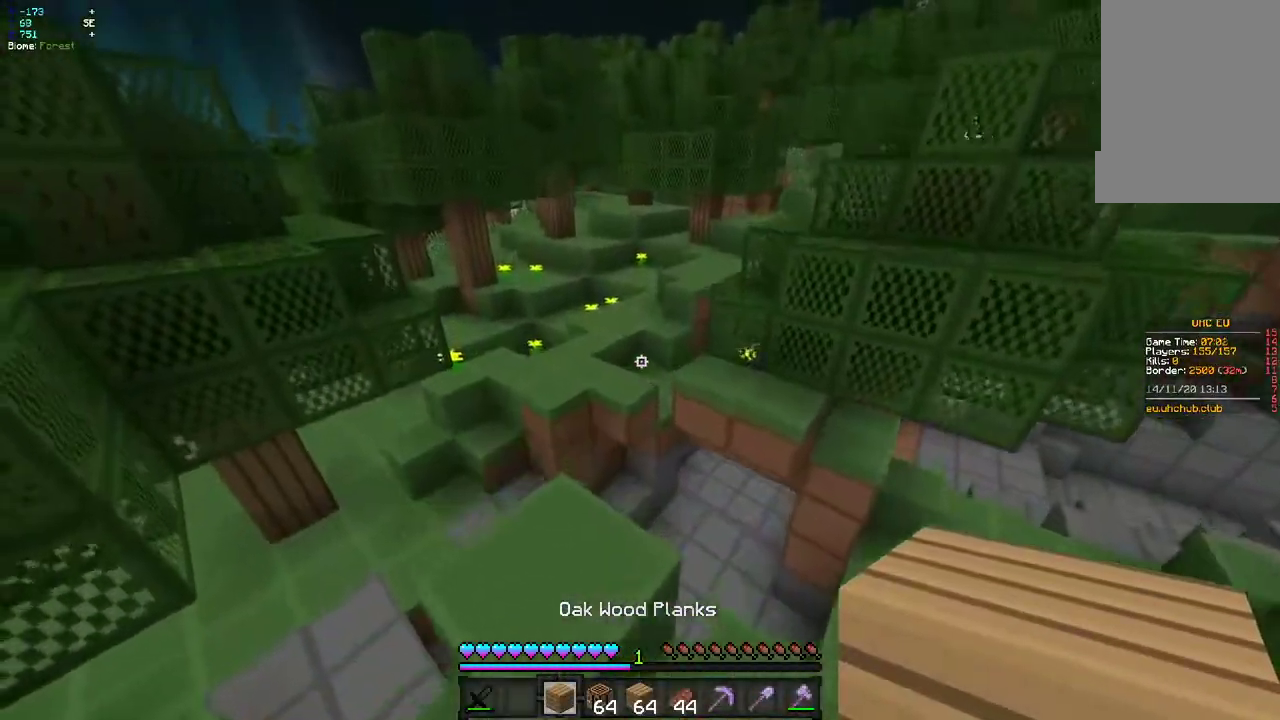
{"keys": ["z"], "mouse": [], "events": [[150, "q", "up"]]}
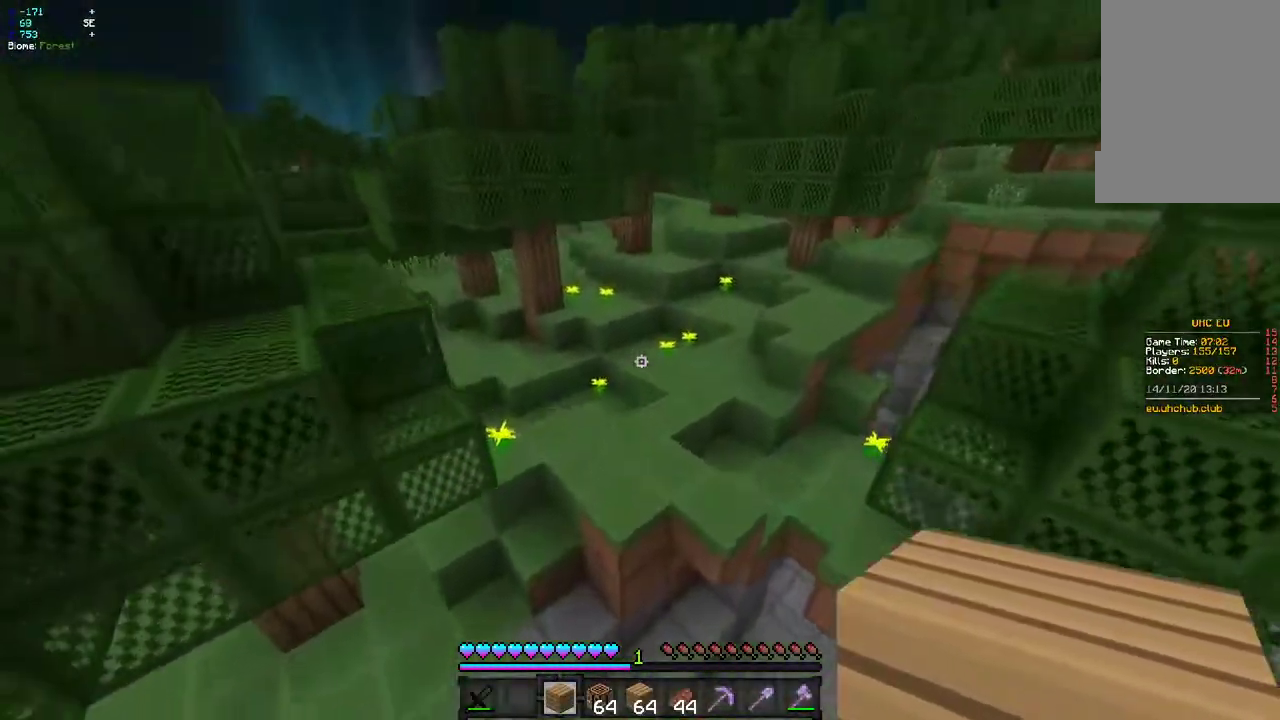
{"keys": ["z"], "mouse": [], "events": []}
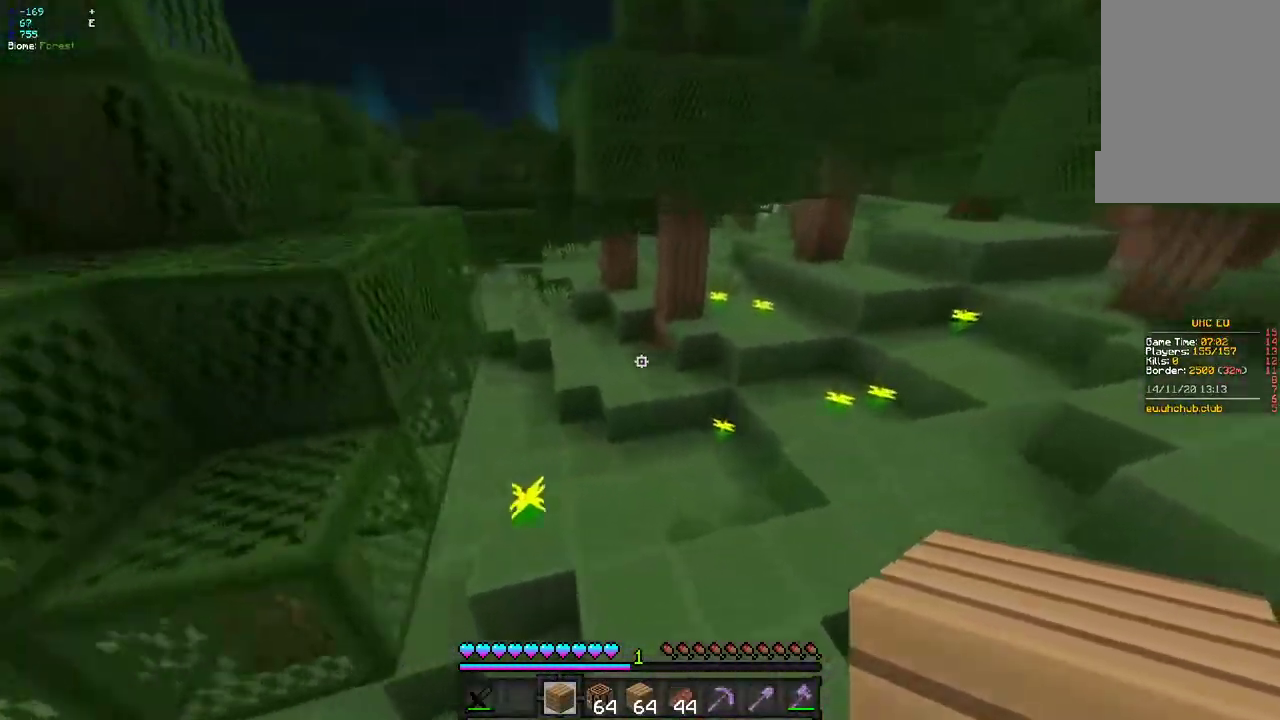
{"keys": ["z"], "mouse": [], "events": []}
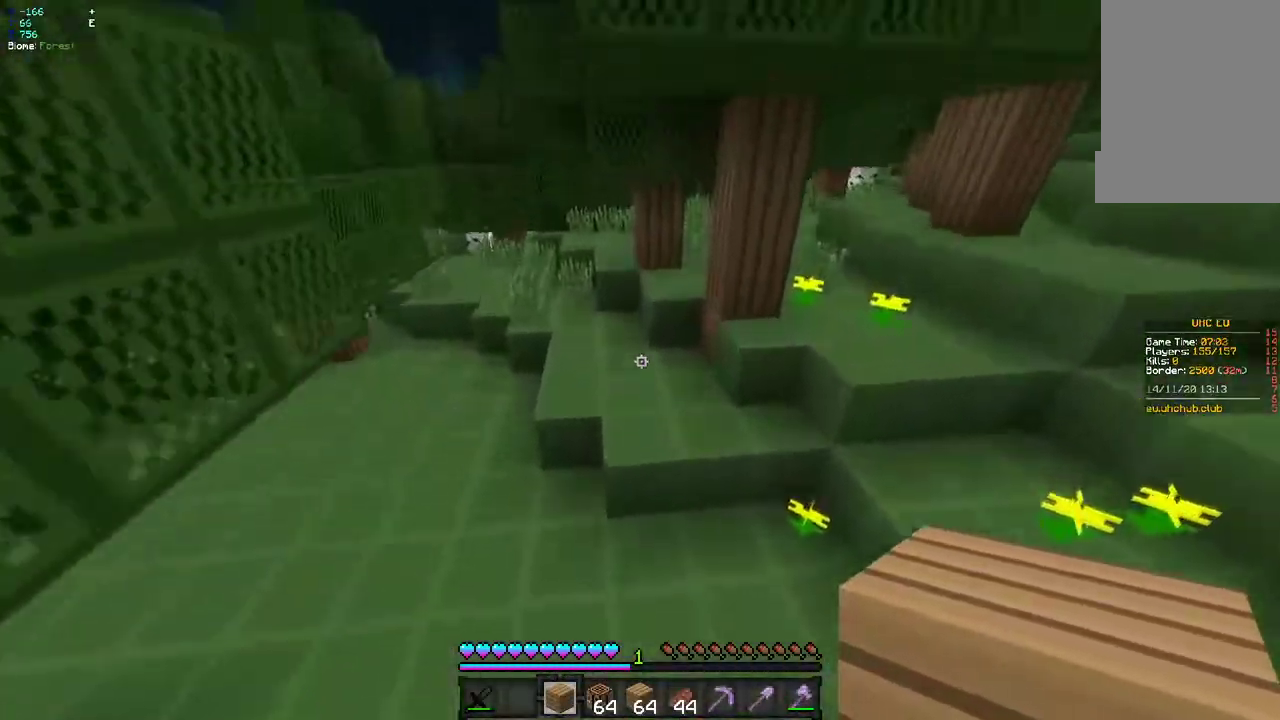
{"keys": ["d", "z"], "mouse": [], "events": [[117, "d", "down"], [367, "mouse_right", "down"], [483, "mouse_right", "up"]]}
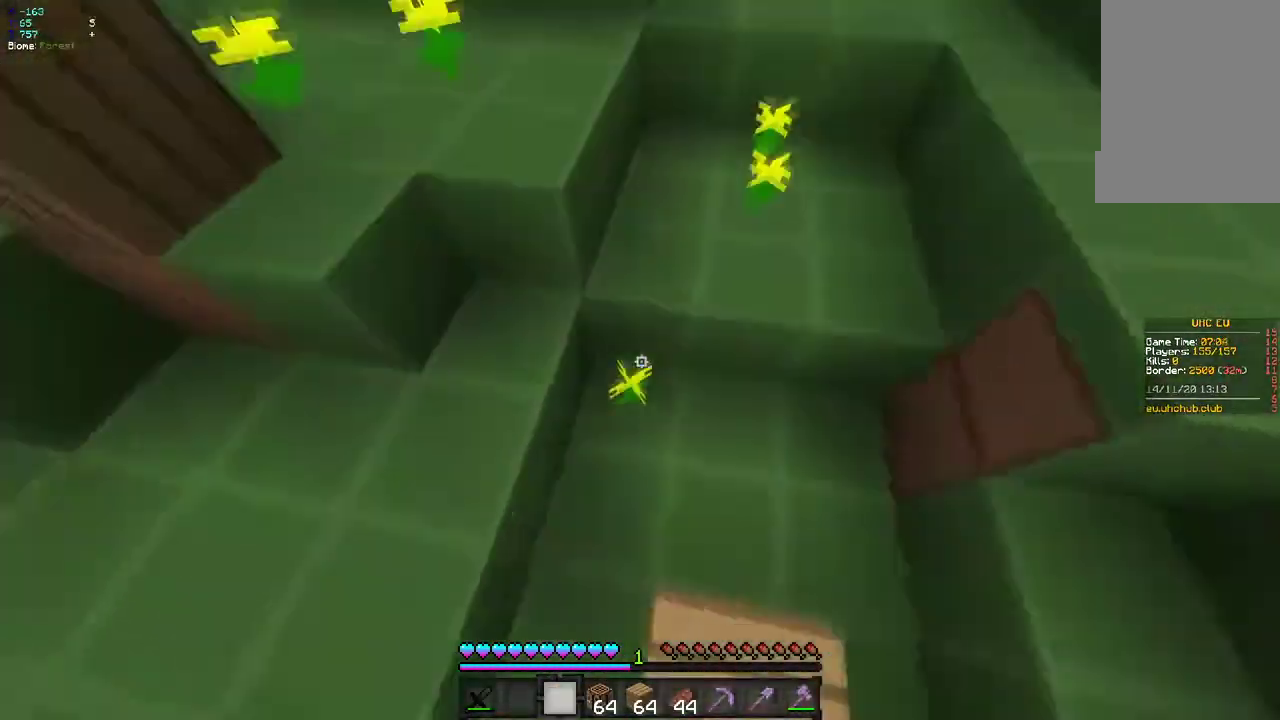
{"keys": ["z"], "mouse": [], "events": [[67, "d", "up"], [117, "q", "down"], [400, "q", "up"]]}
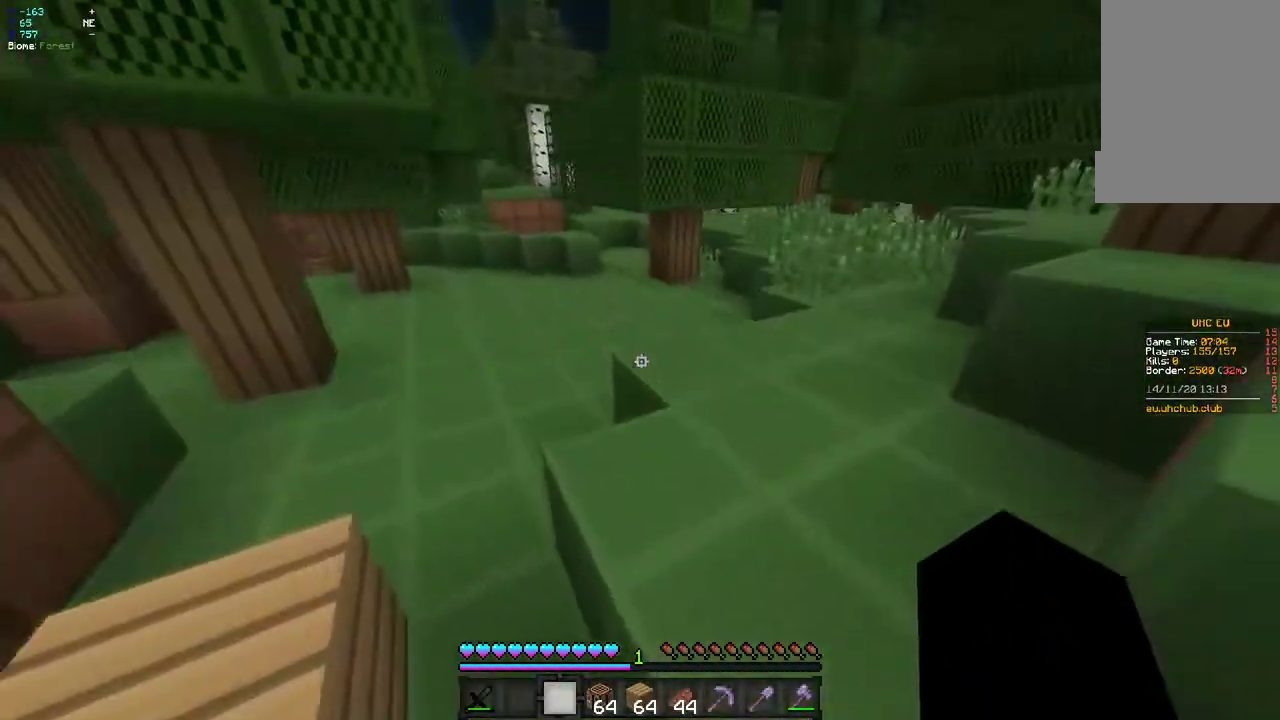
{"keys": ["z"], "mouse": [], "events": []}
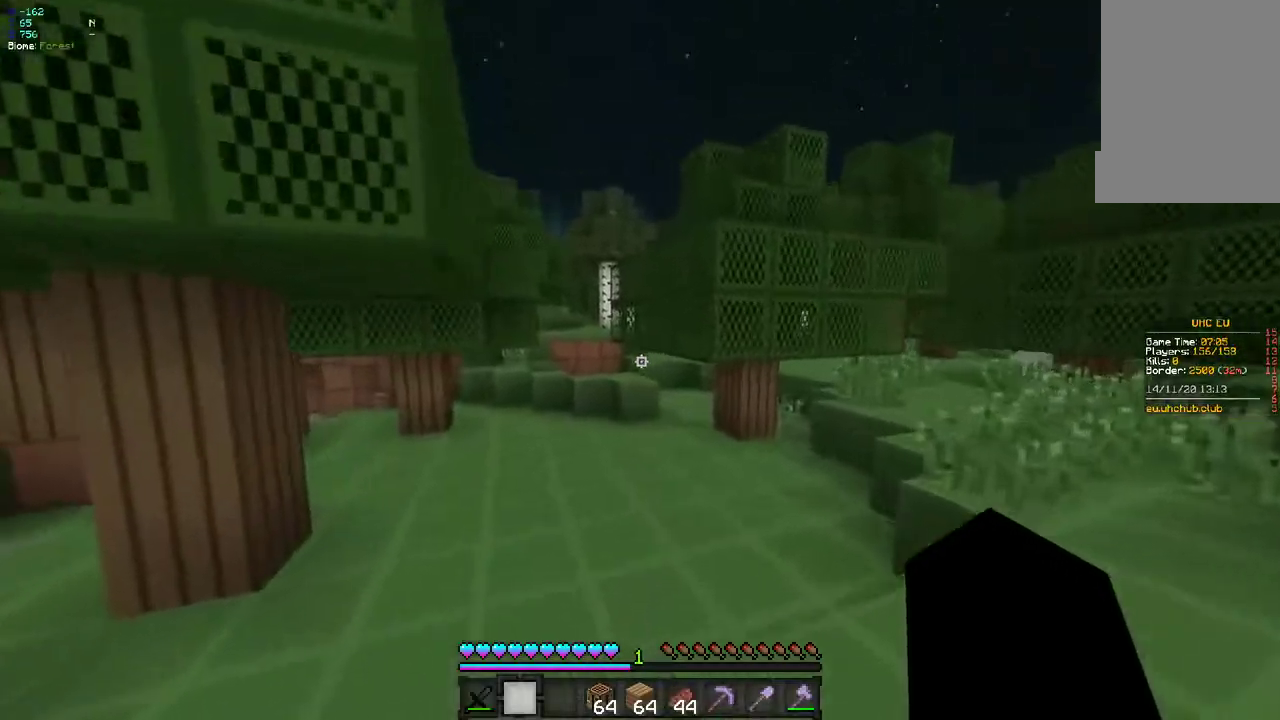
{"keys": ["q", "z"], "mouse": [], "events": [[450, "q", "down"]]}
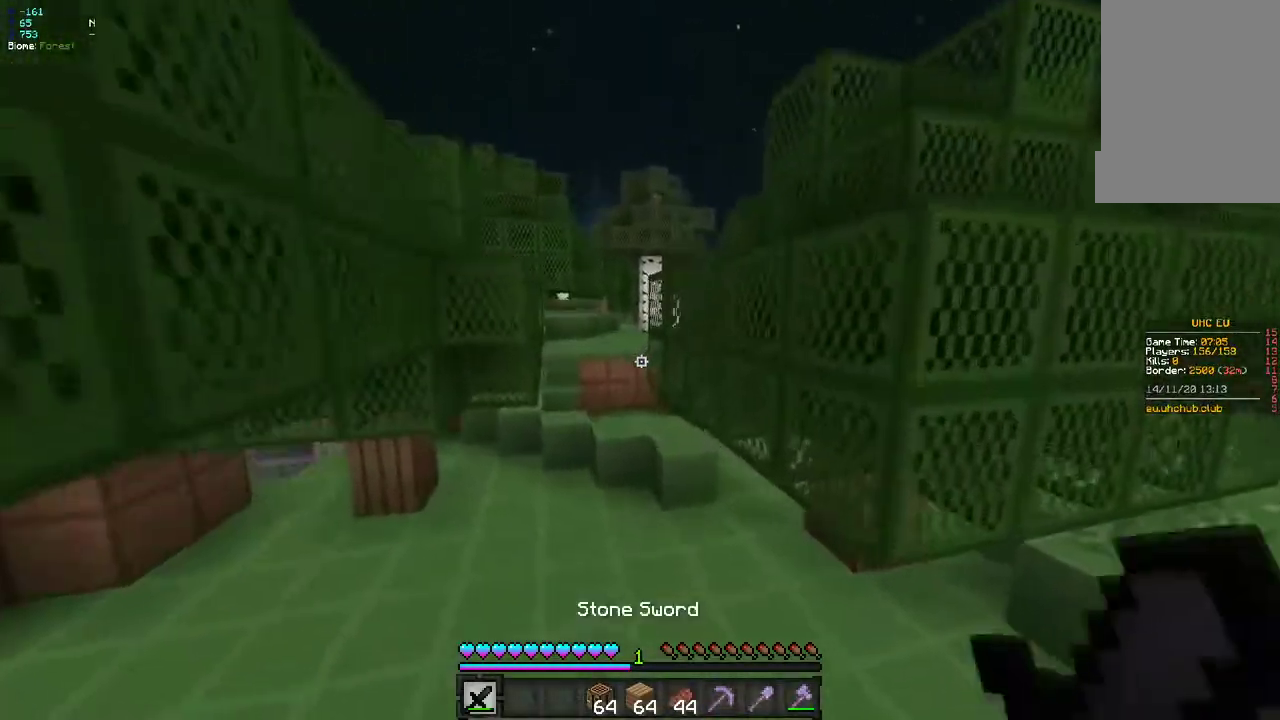
{"keys": ["q", "z"], "mouse": [], "events": [[50, "q", "up"], [450, "q", "down"]]}
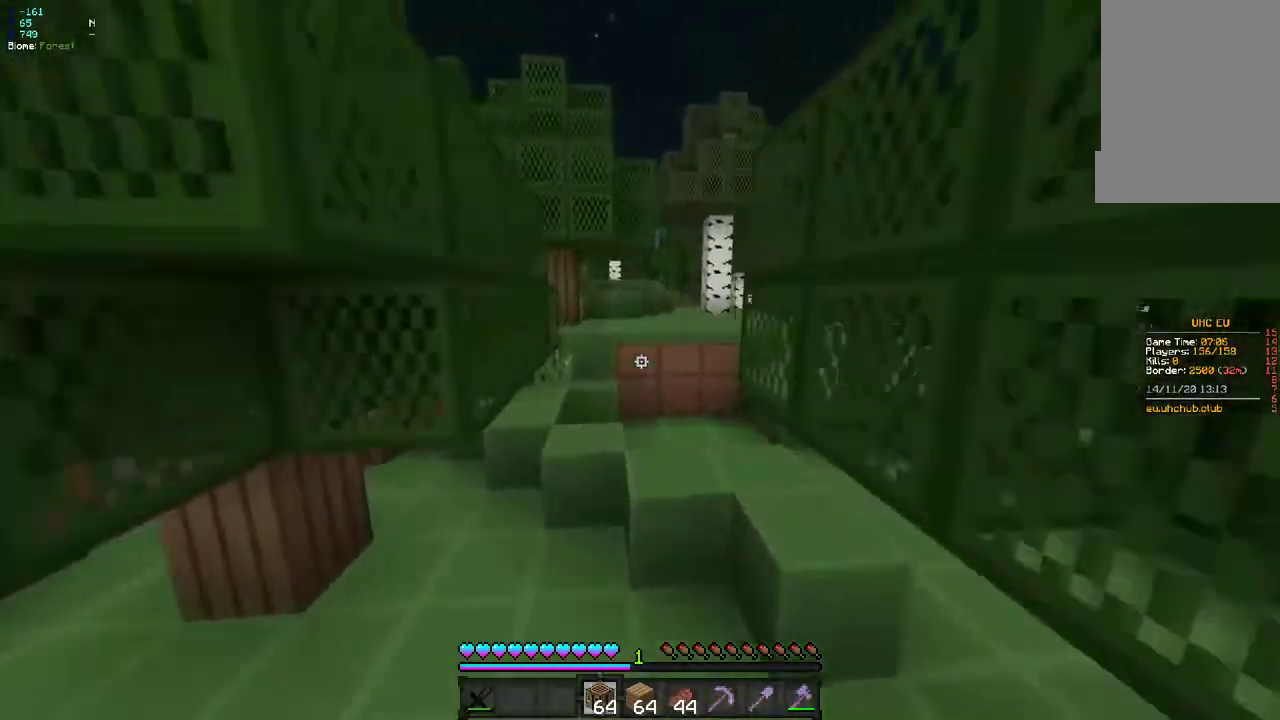
{"keys": ["d", "z"], "mouse": [], "events": [[300, "q", "up"], [383, "d", "down"]]}
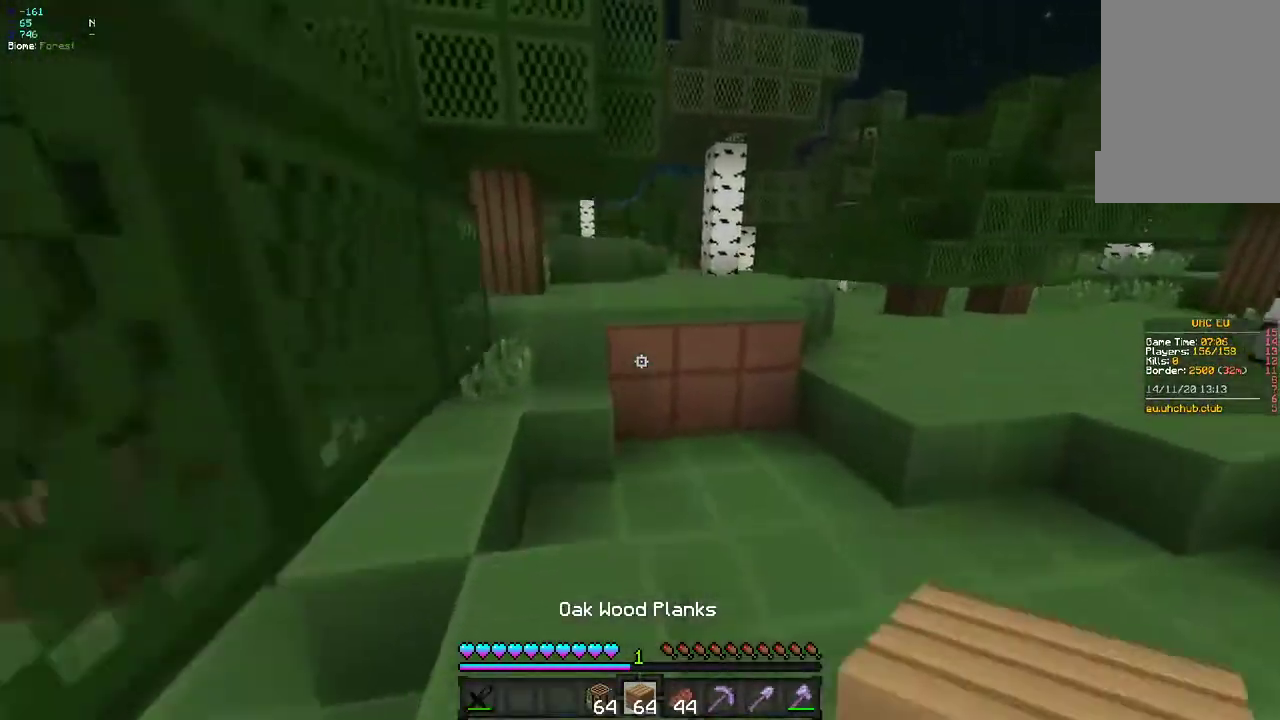
{"keys": ["z"], "mouse": [], "events": [[33, "d", "up"]]}
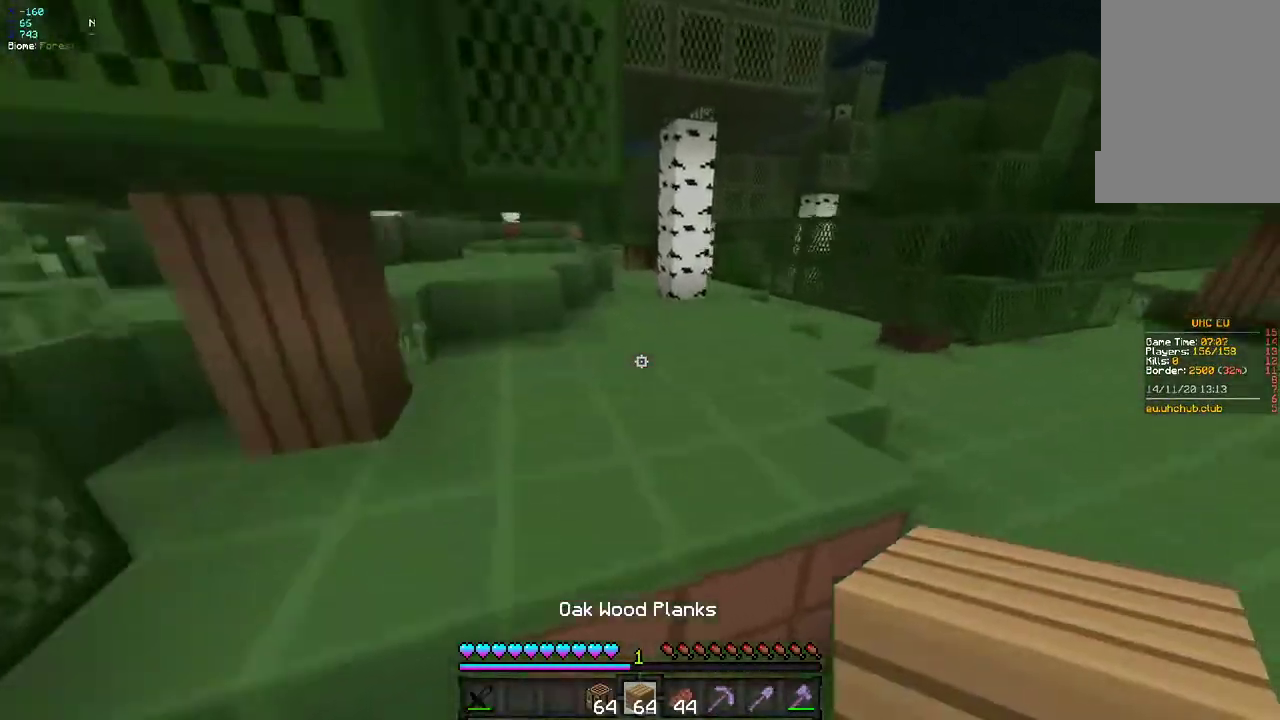
{"keys": ["z"], "mouse": [], "events": []}
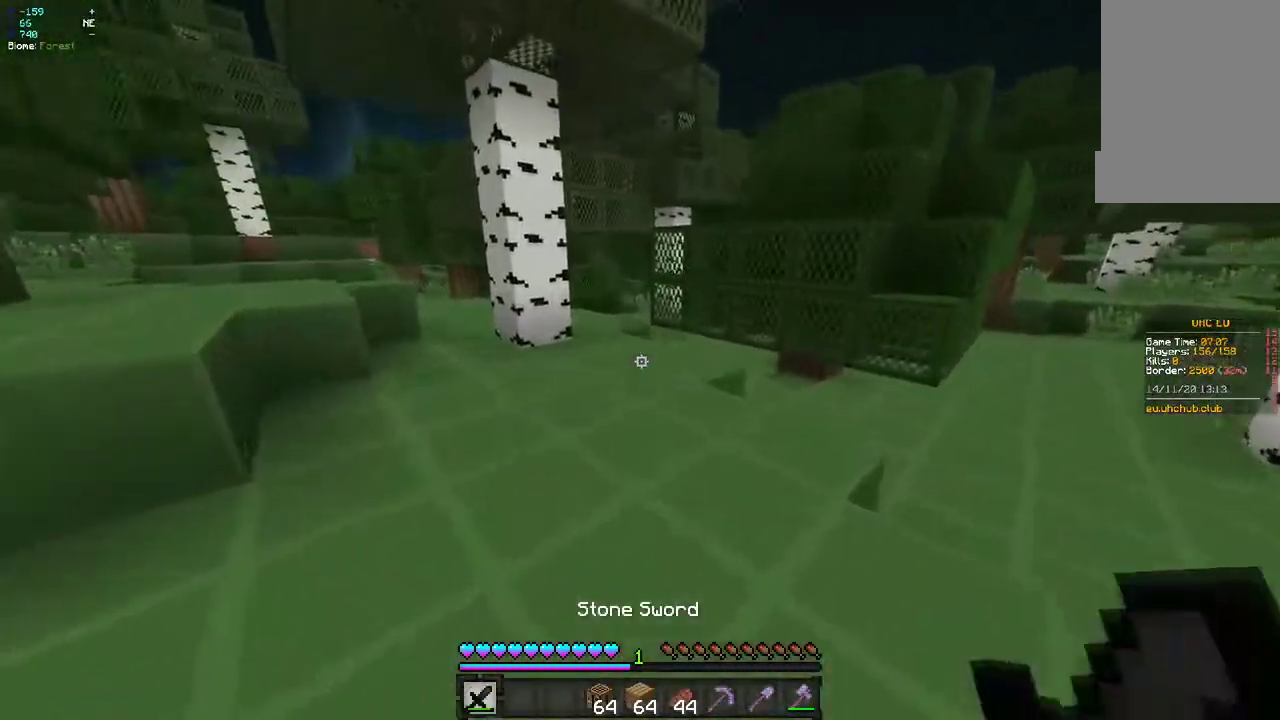
{"keys": ["z"], "mouse": [], "events": [[267, "z", "up"], [450, "z", "down"]]}
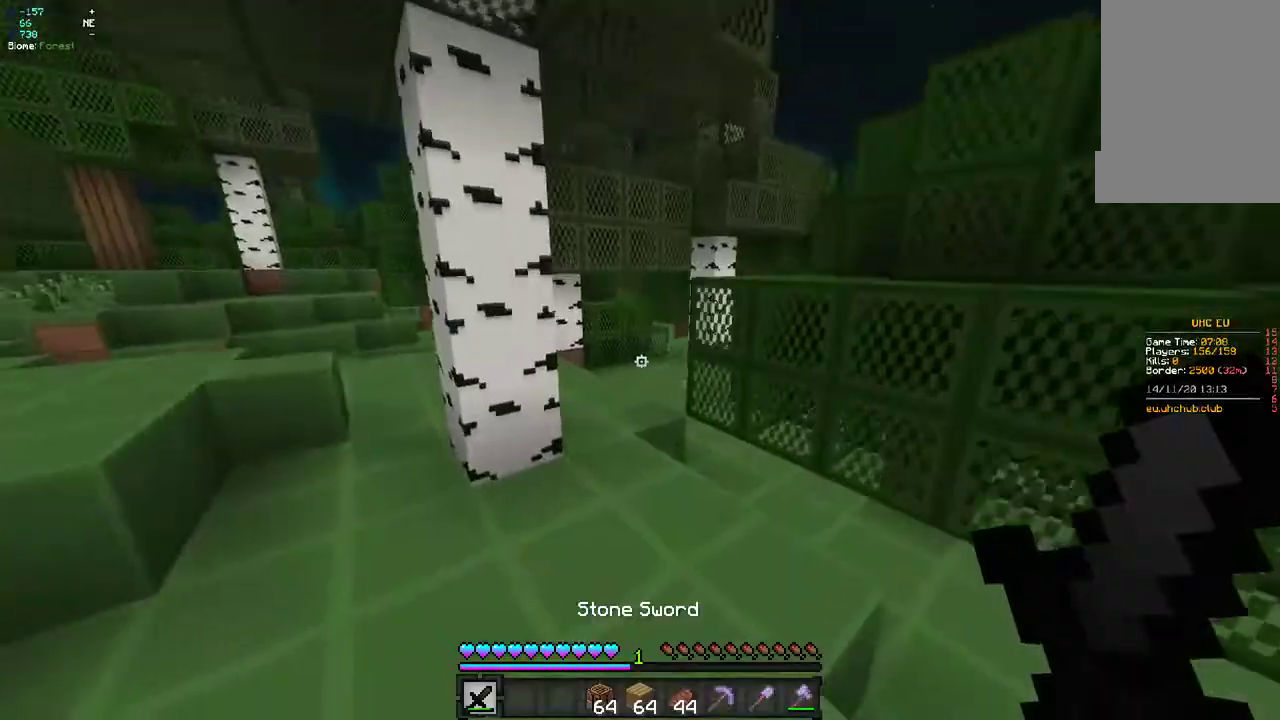
{"keys": [], "mouse": [], "events": [[350, "z", "up"]]}
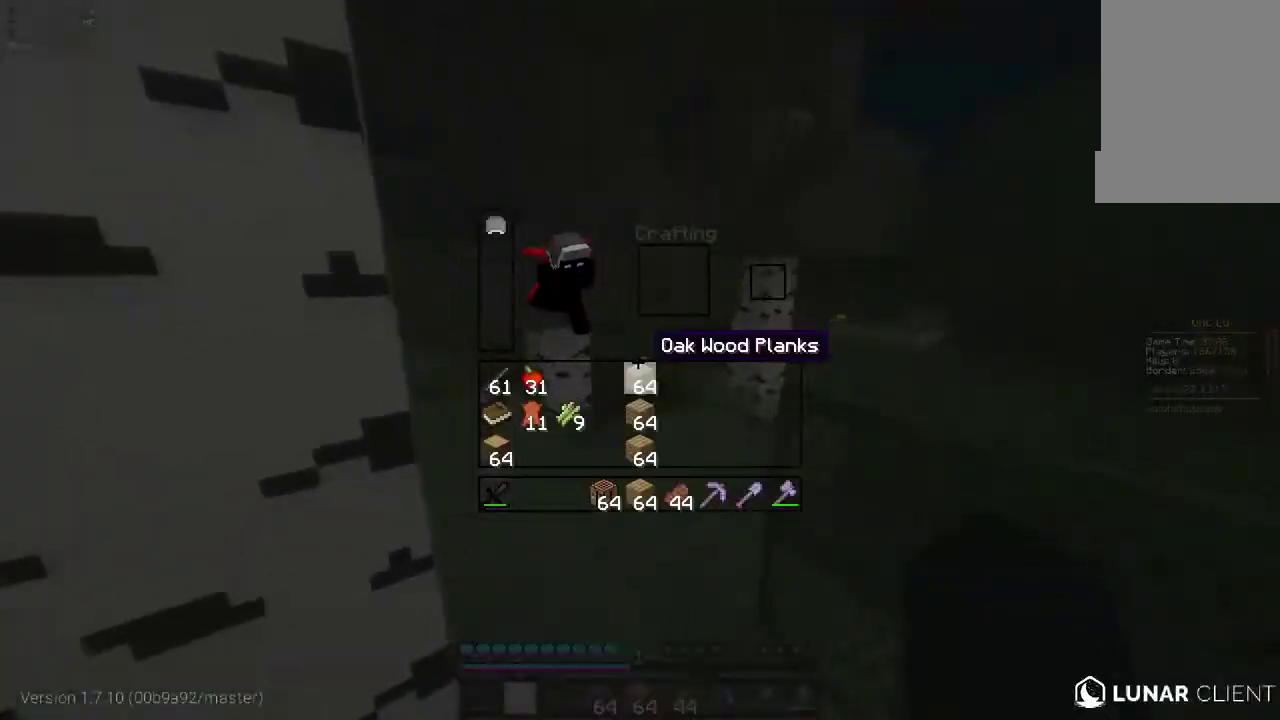
{"keys": ["z"], "mouse": [], "events": [[50, "z", "down"]]}
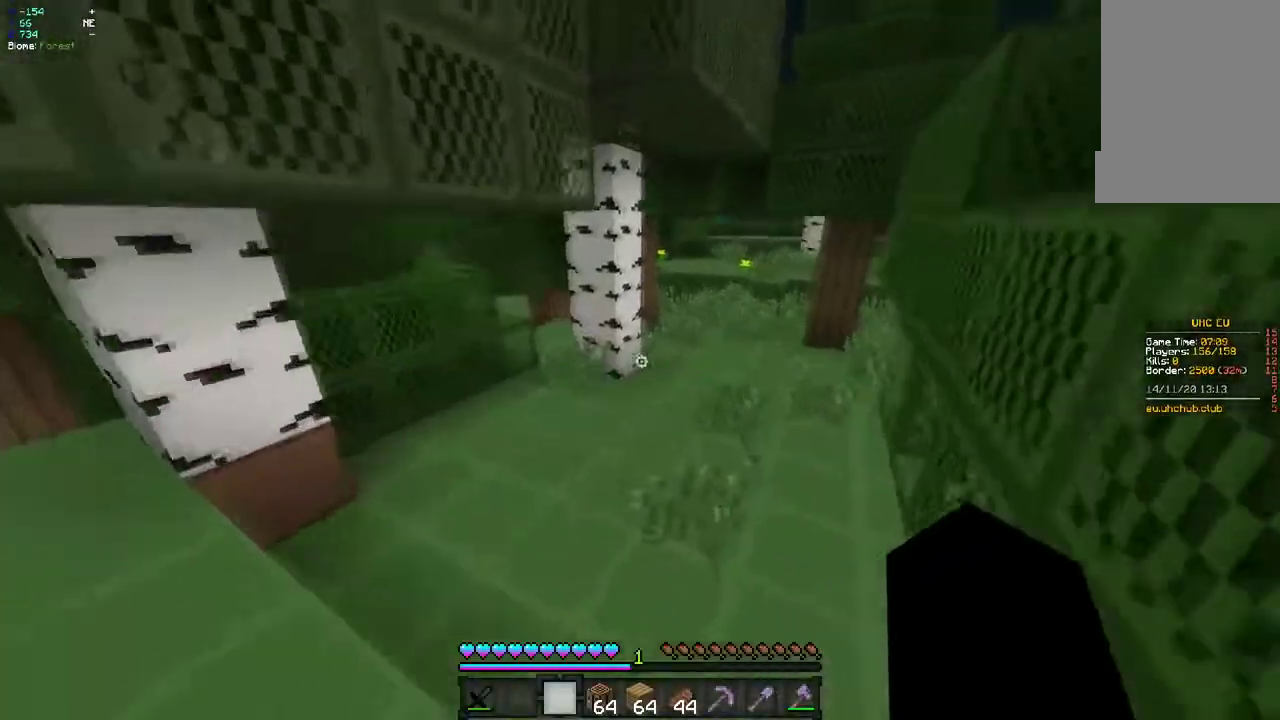
{"keys": ["z"], "mouse": [], "events": [[150, "d", "down"], [417, "d", "up"]]}
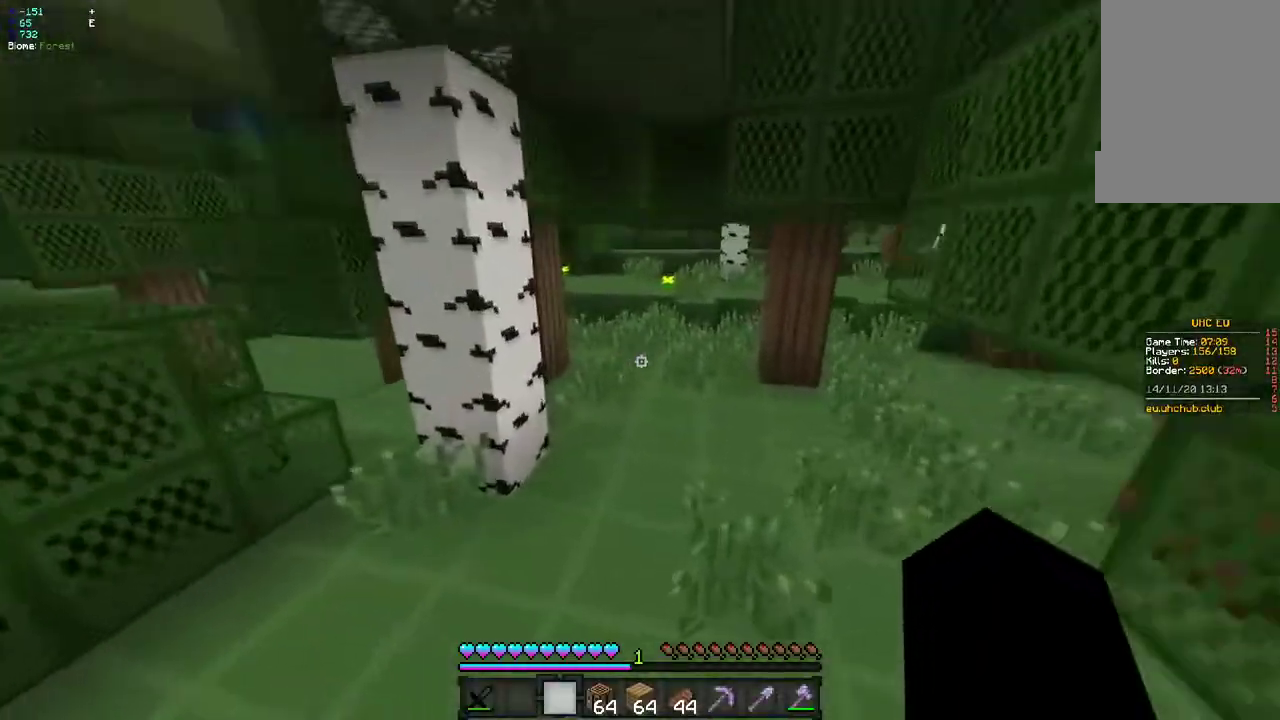
{"keys": ["z"], "mouse": [], "events": []}
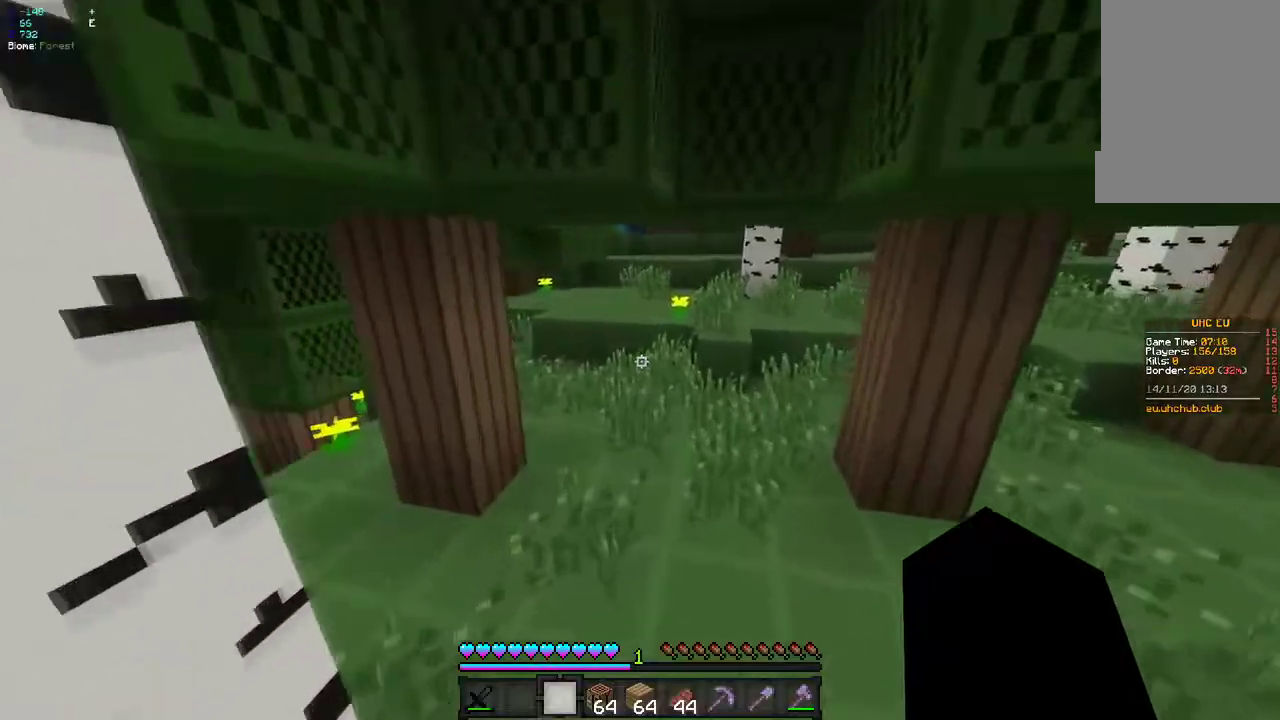
{"keys": ["z"], "mouse": [], "events": []}
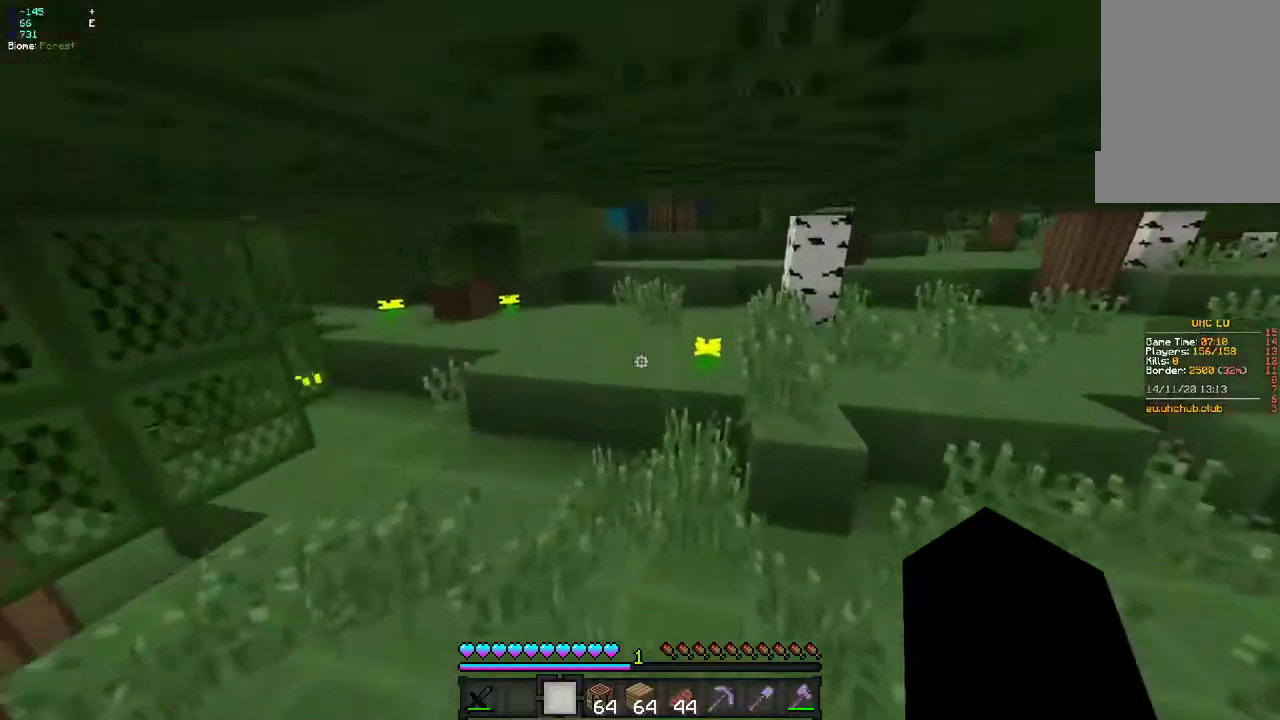
{"keys": ["z"], "mouse": [], "events": []}
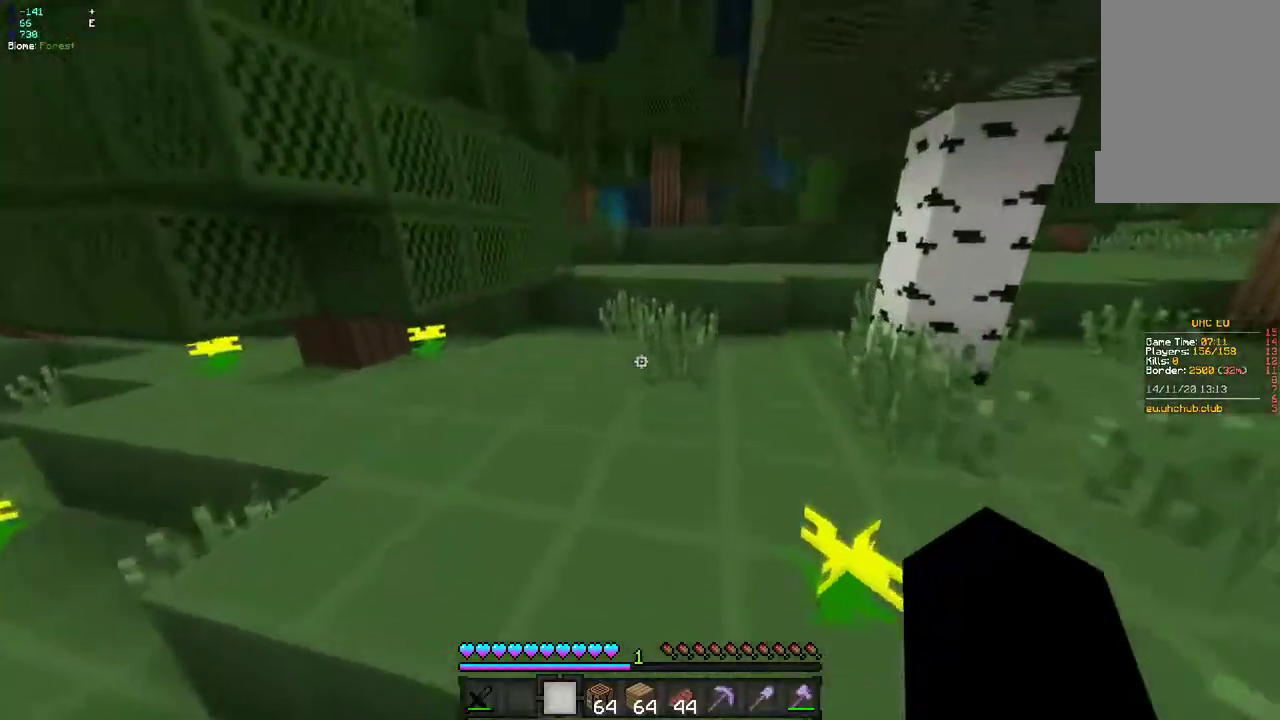
{"keys": ["z"], "mouse": [], "events": [[133, "q", "down"], [383, "q", "up"]]}
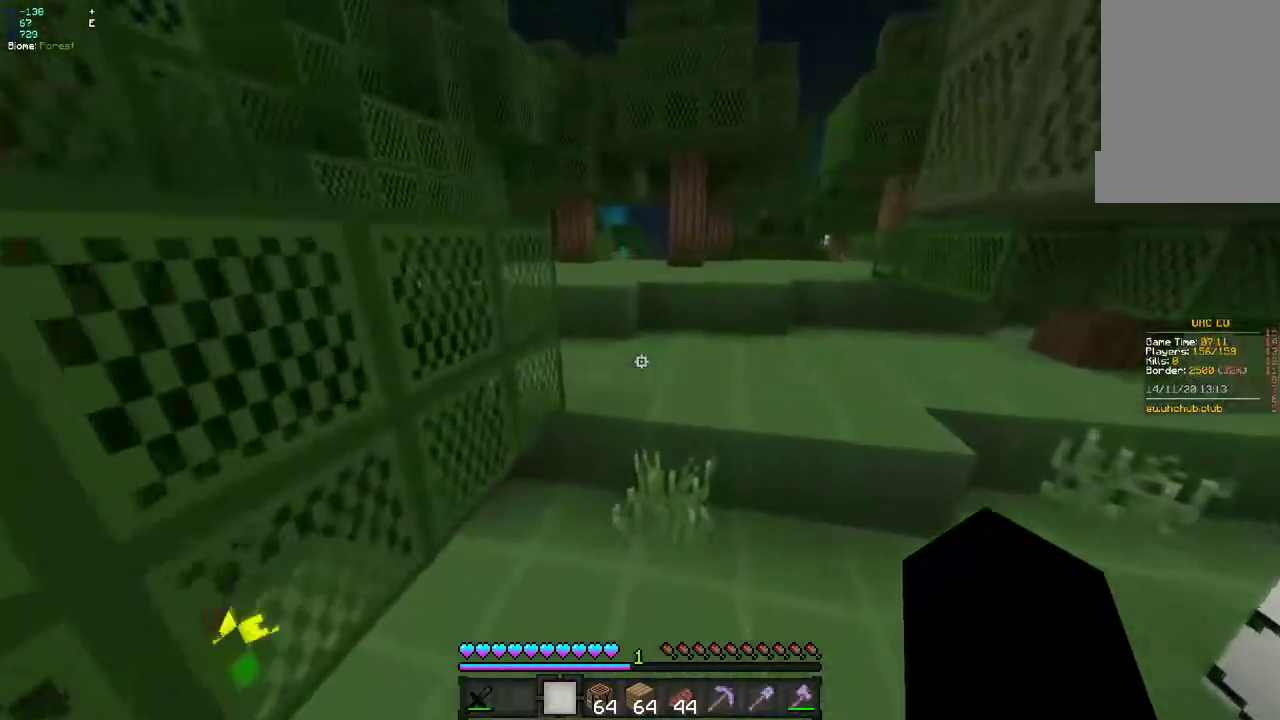
{"keys": ["z"], "mouse": [], "events": [[67, "d", "down"], [267, "d", "up"]]}
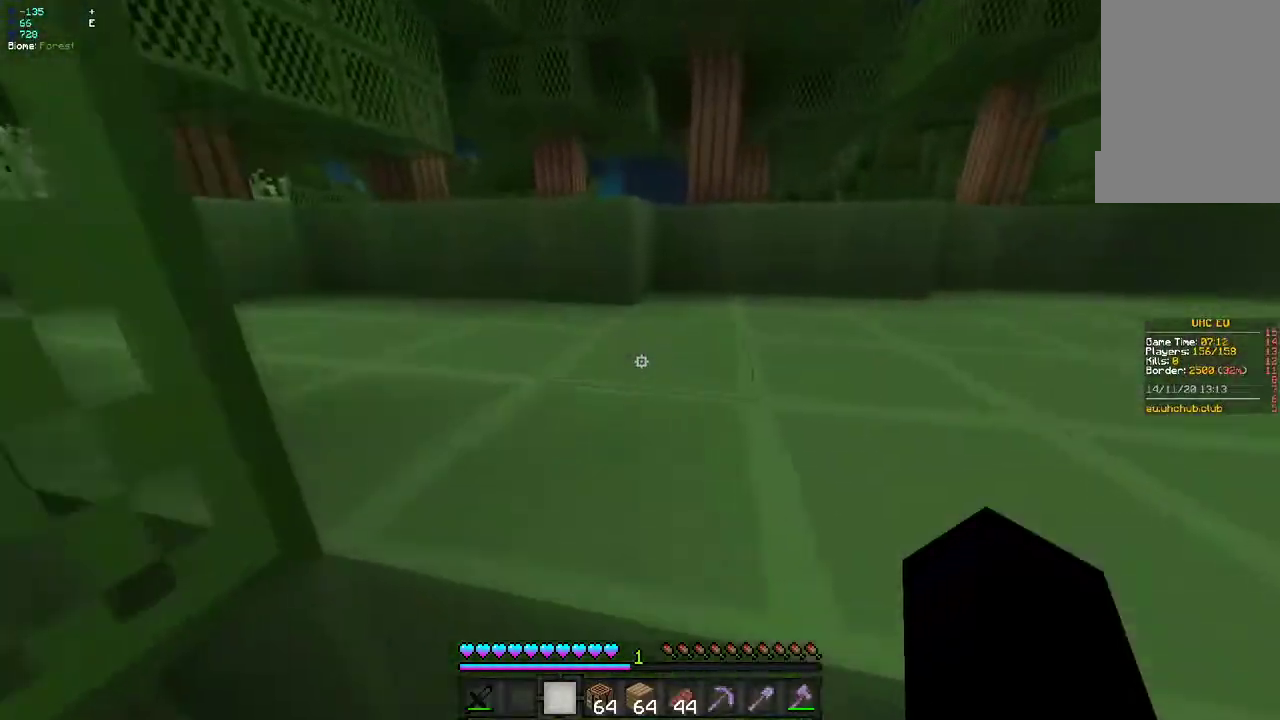
{"keys": ["z"], "mouse": [], "events": [[167, "d", "down"], [417, "d", "up"]]}
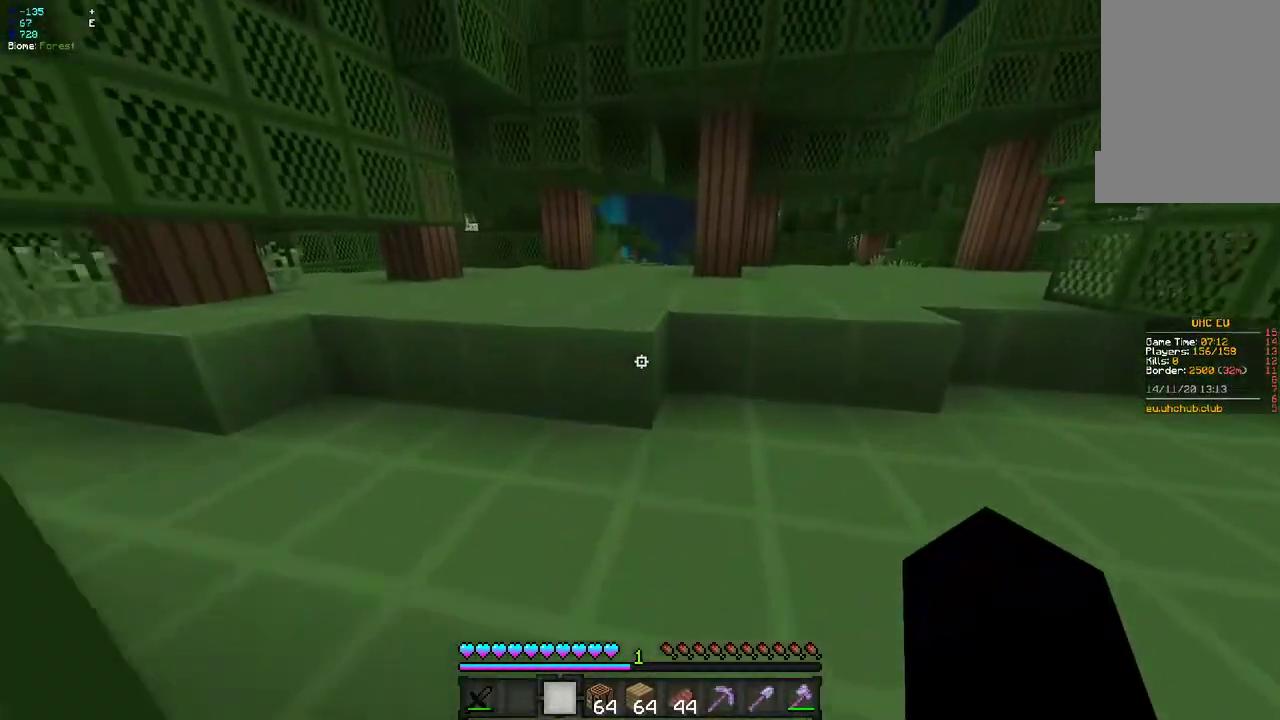
{"keys": ["z"], "mouse": [], "events": []}
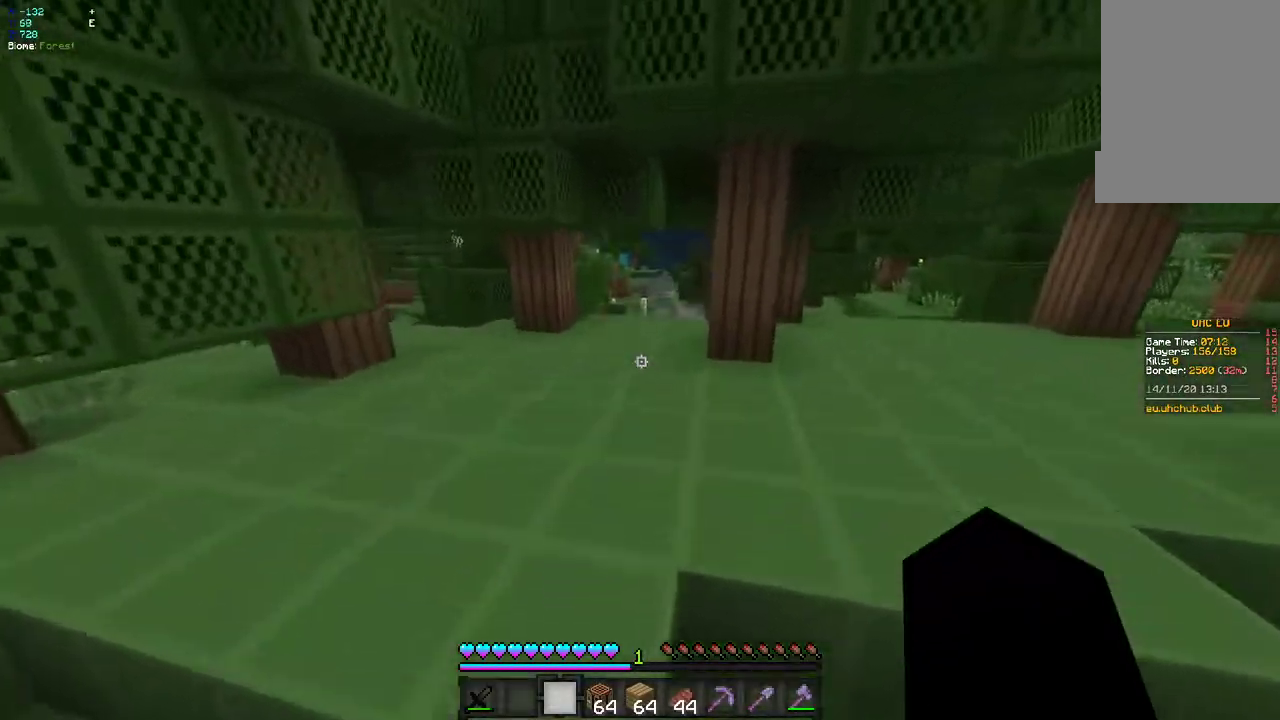
{"keys": ["z"], "mouse": [], "events": []}
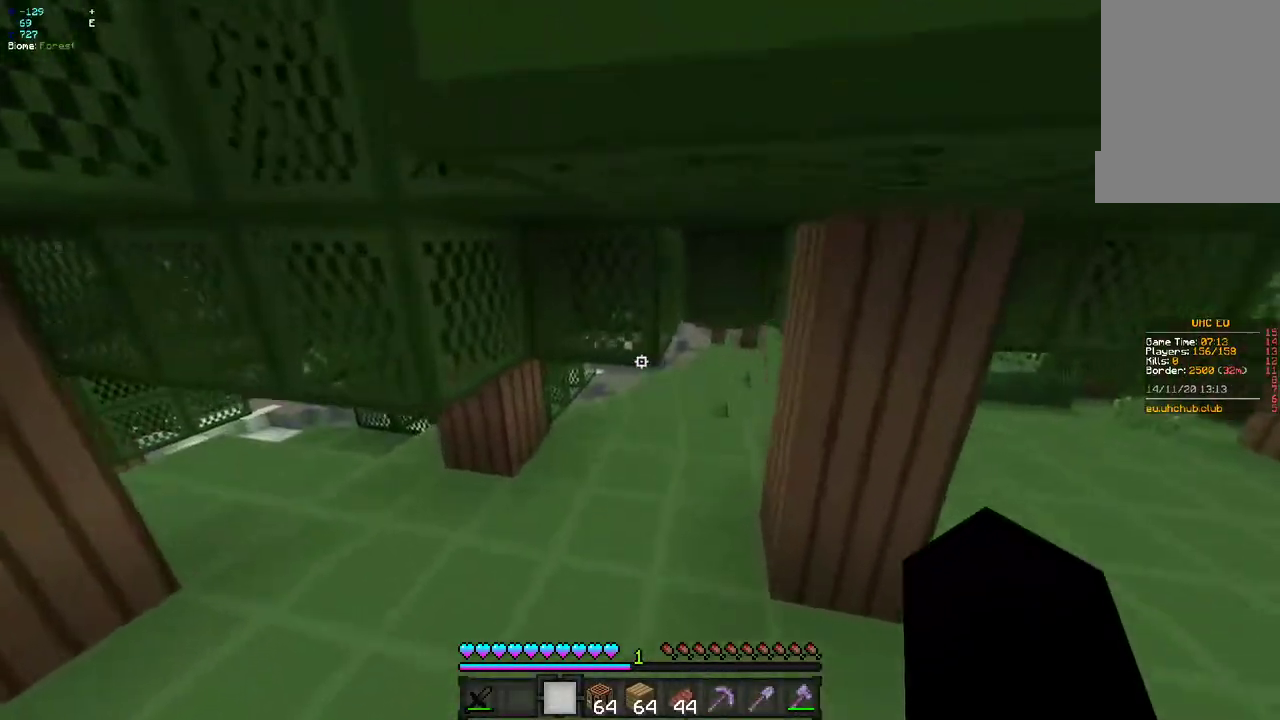
{"keys": ["z"], "mouse": [], "events": [[267, "d", "down"], [467, "d", "up"]]}
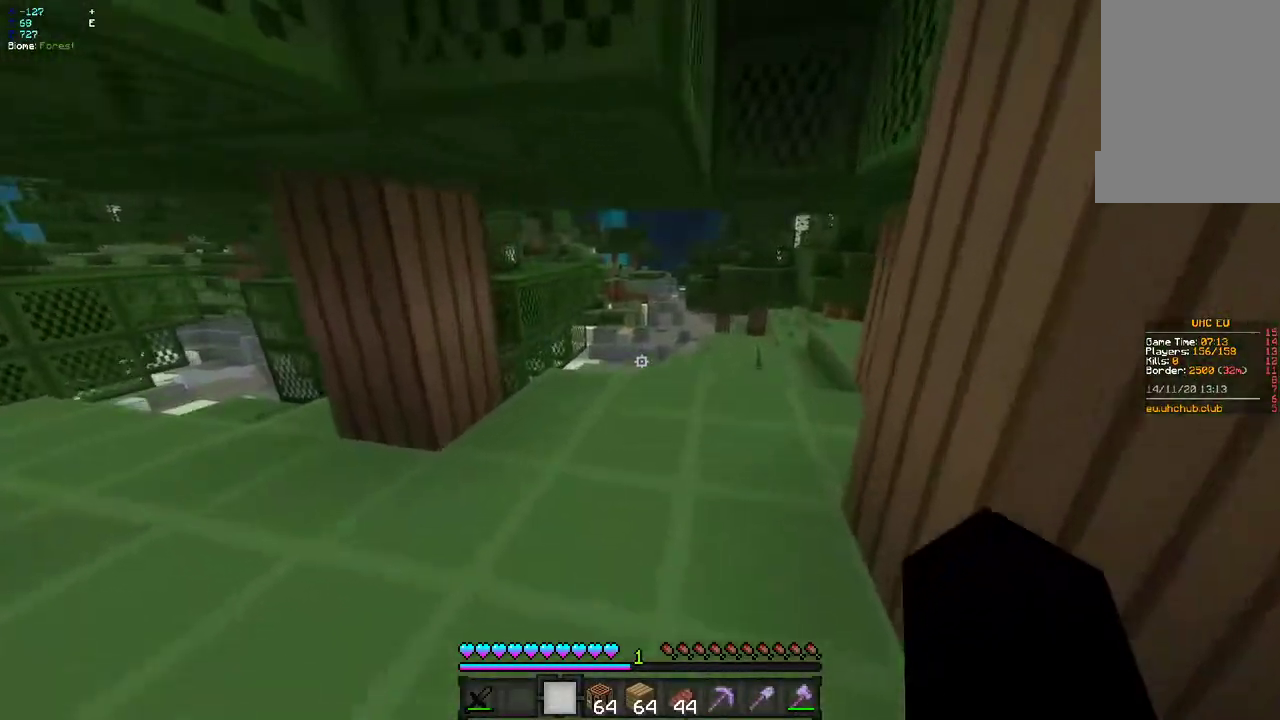
{"keys": ["z"], "mouse": [], "events": []}
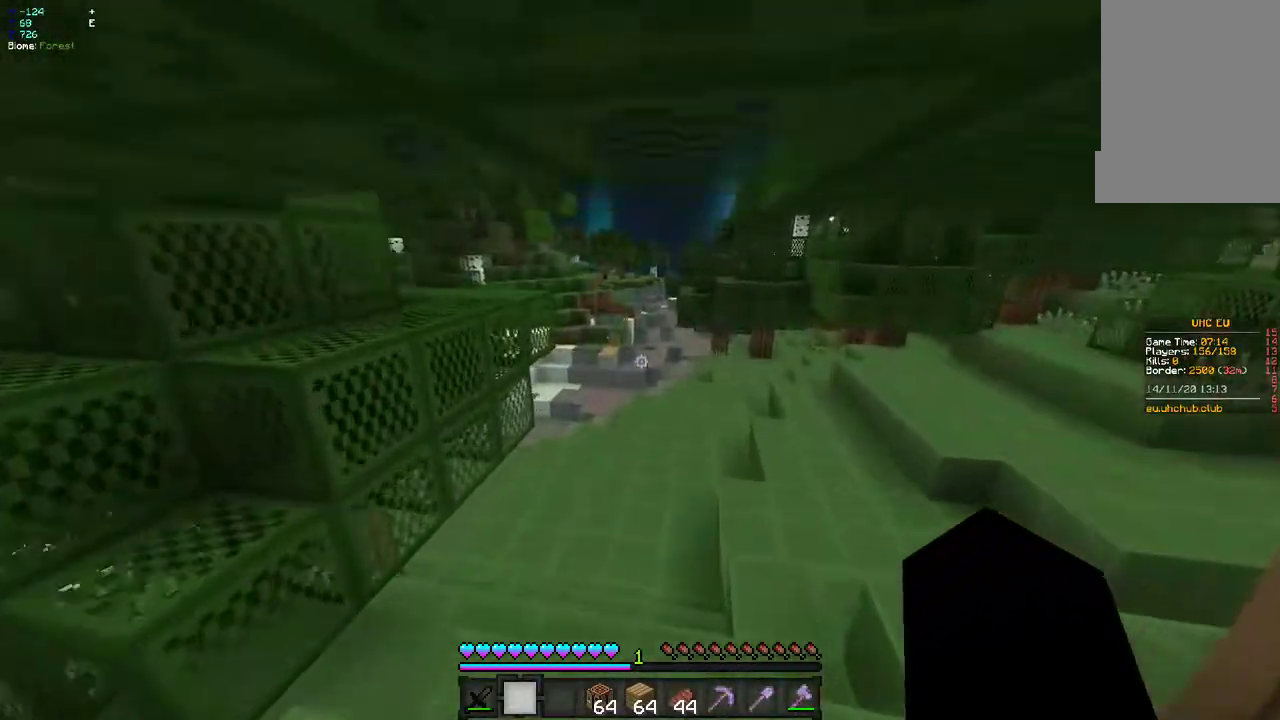
{"keys": ["z"], "mouse": [], "events": []}
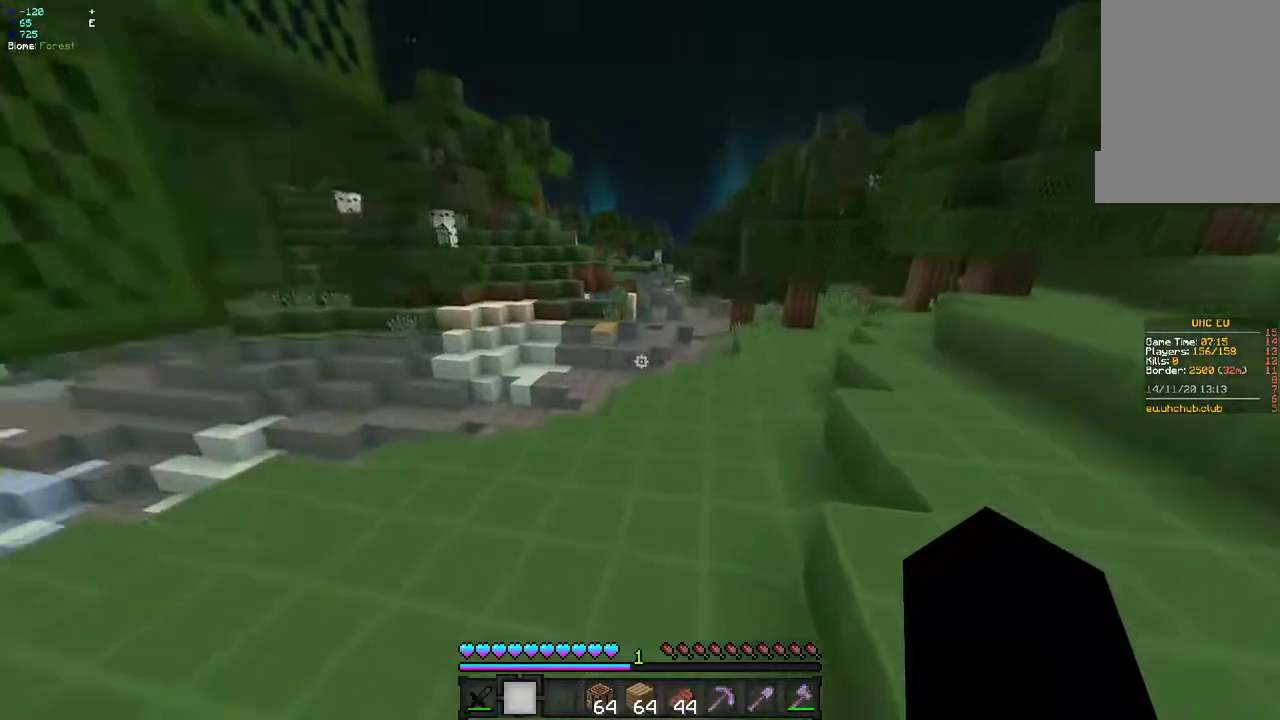
{"keys": ["d", "z"], "mouse": [], "events": [[183, "d", "down"]]}
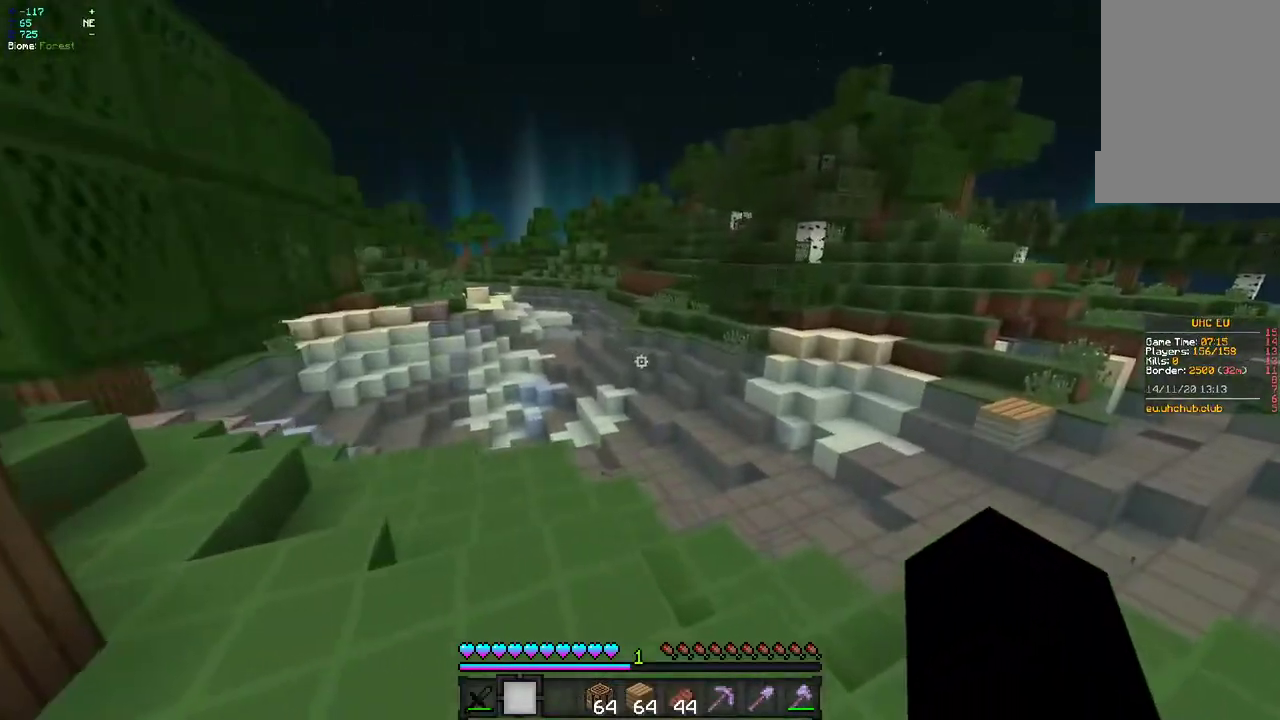
{"keys": ["z"], "mouse": [], "events": [[383, "d", "up"]]}
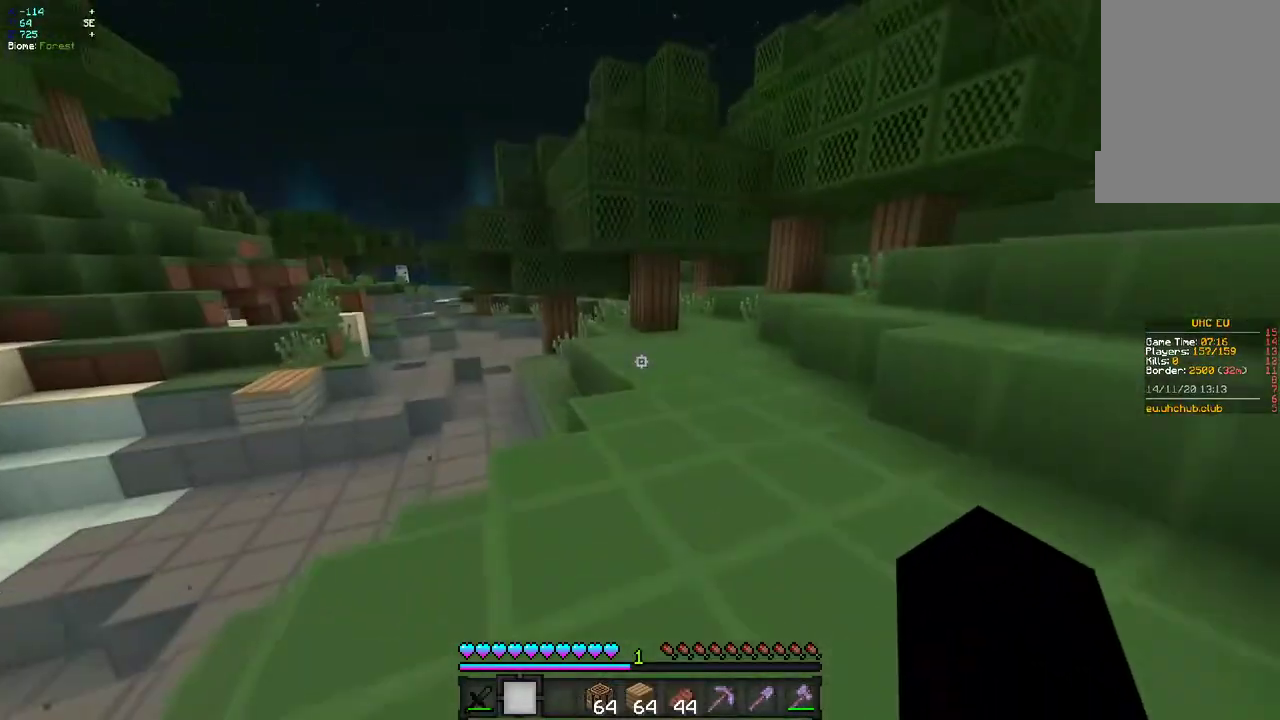
{"keys": ["z"], "mouse": [], "events": []}